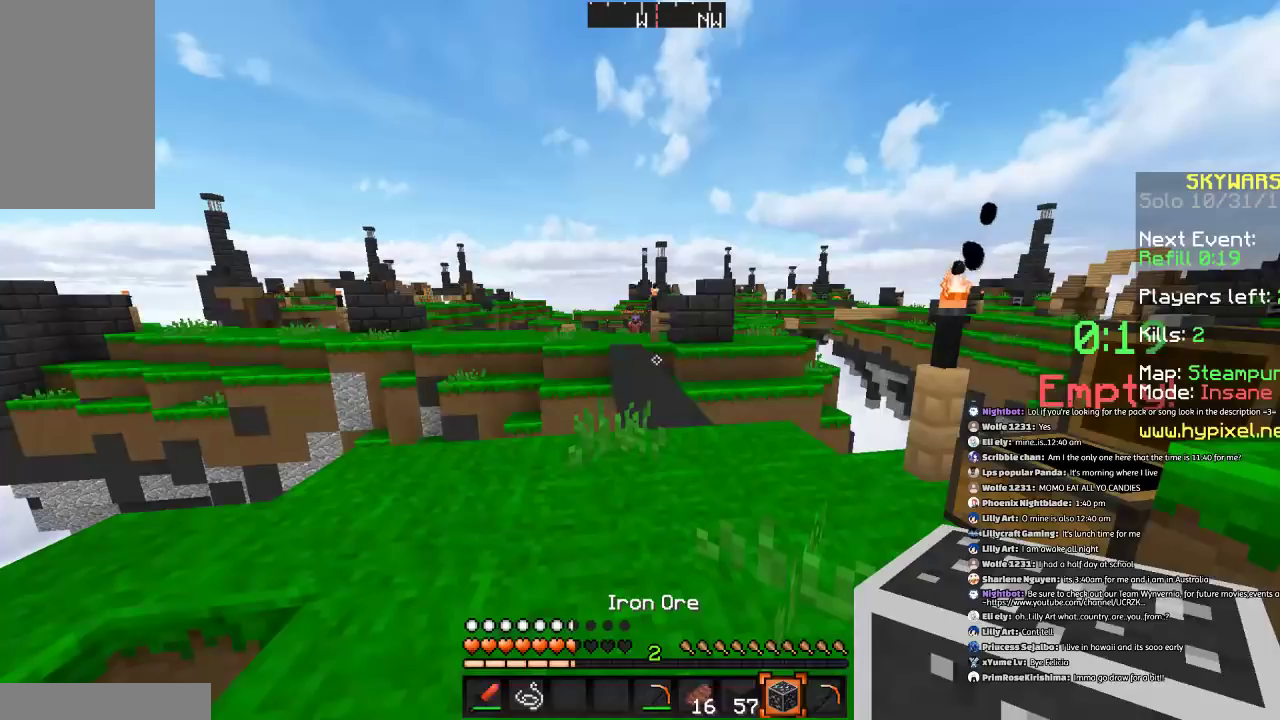
Gameplay with keyboard and mouse; each line is a JSON object with the keys and mouse buttons held at the frame after it. "events" lists presses ("down") and releases ("up") of "a", "d", "s", "space", "w", "mouse_left" and "mouse_right" between this image and that frame as [ms after this image, input, new state], when the widget could be followed in between. "mouse_left", "mouse_right" = the "left", "right" buttons of the "mouse" list. No other keys are recorded. Fast repeated clicks can show as one long hold. Mouse movement is not recorded.
{"keys": [], "mouse": [], "events": []}
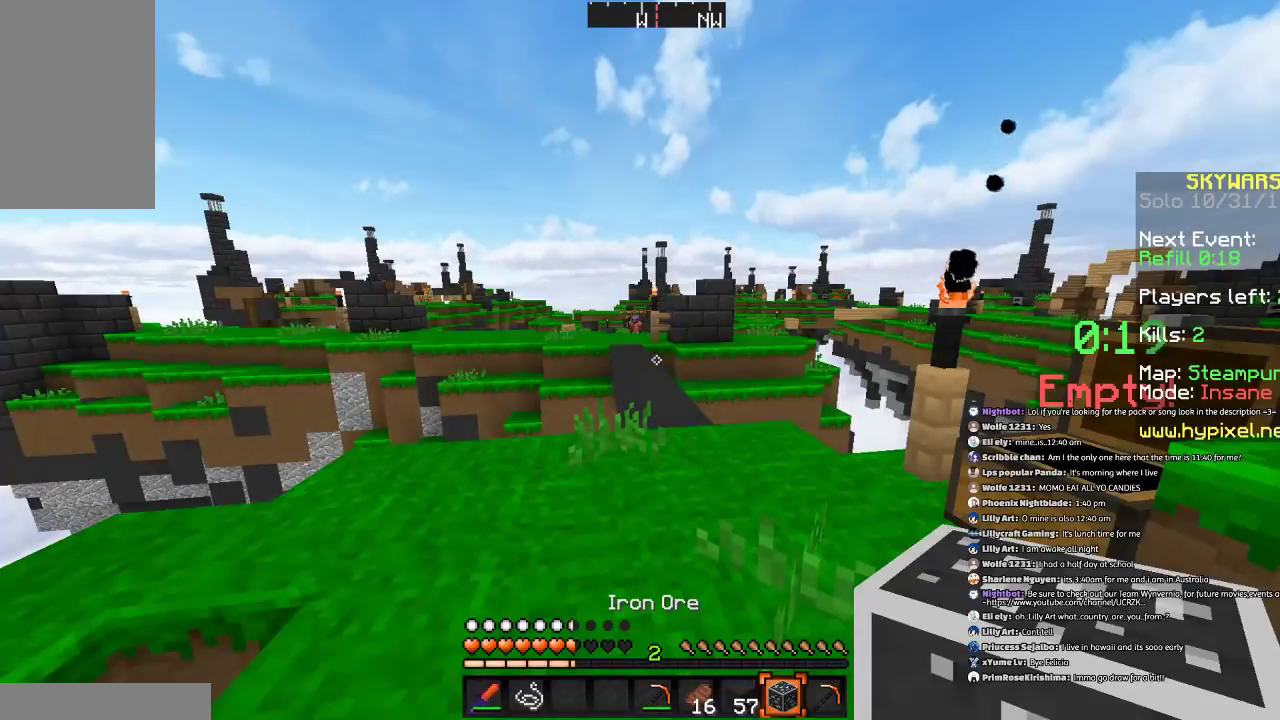
{"keys": [], "mouse": [], "events": [[100, "w", "down"], [367, "w", "up"]]}
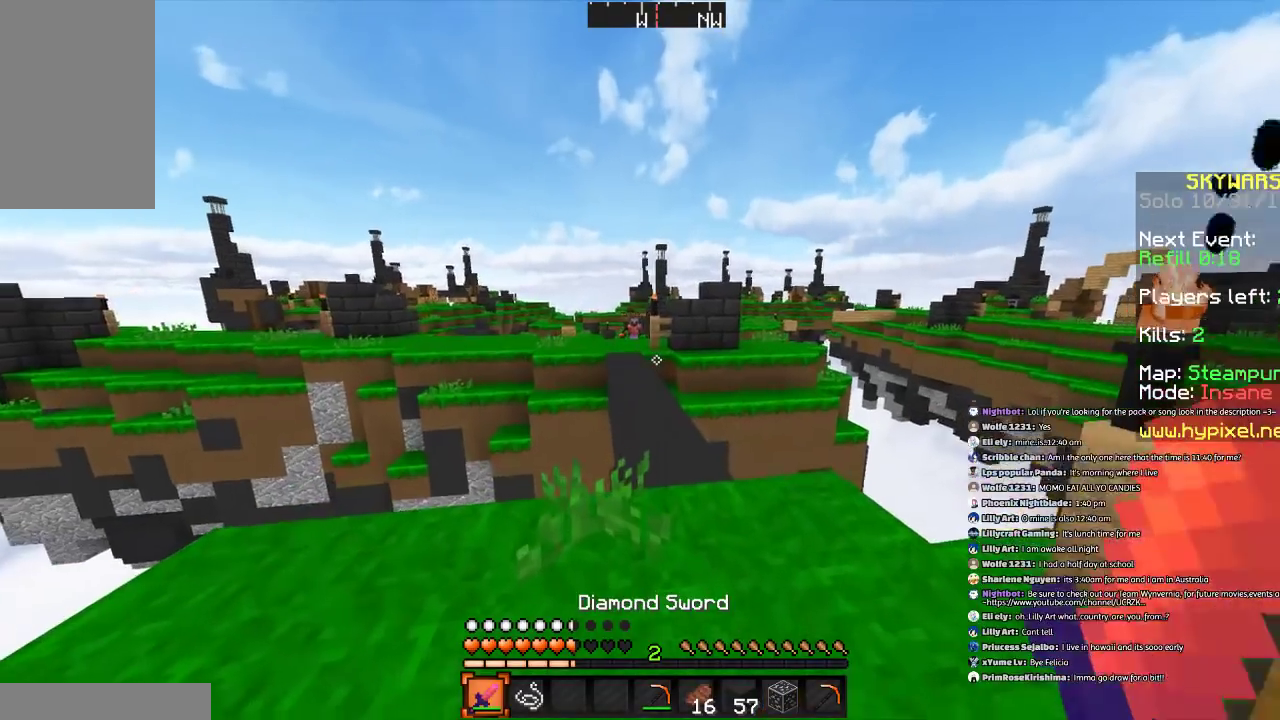
{"keys": ["s"], "mouse": [], "events": [[167, "s", "down"]]}
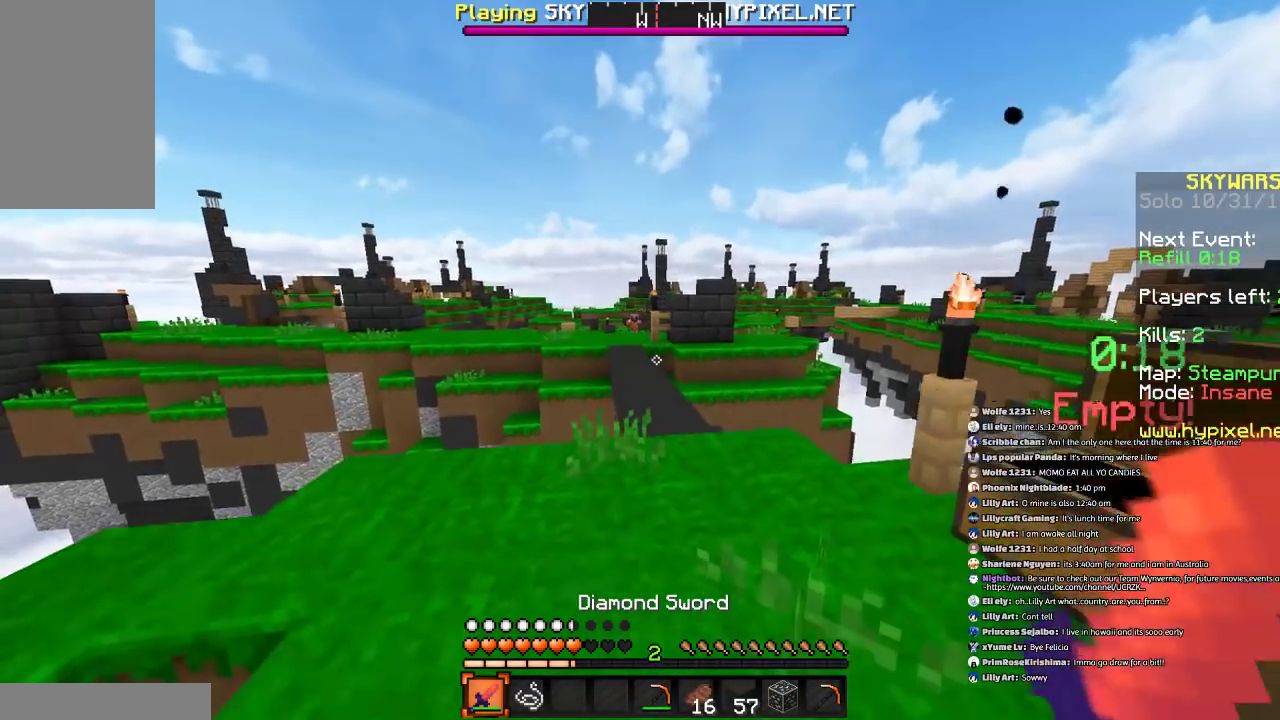
{"keys": [], "mouse": [], "events": [[66, "s", "up"]]}
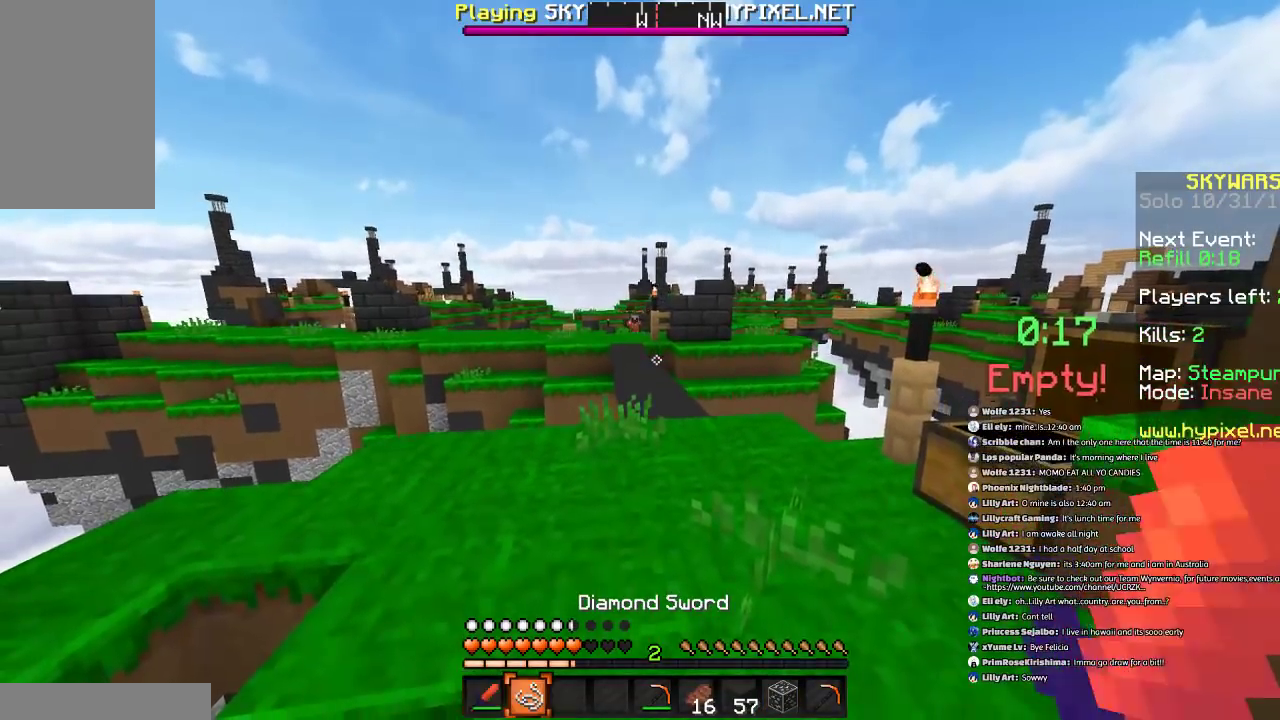
{"keys": [], "mouse": [], "events": [[67, "w", "down"], [267, "w", "up"]]}
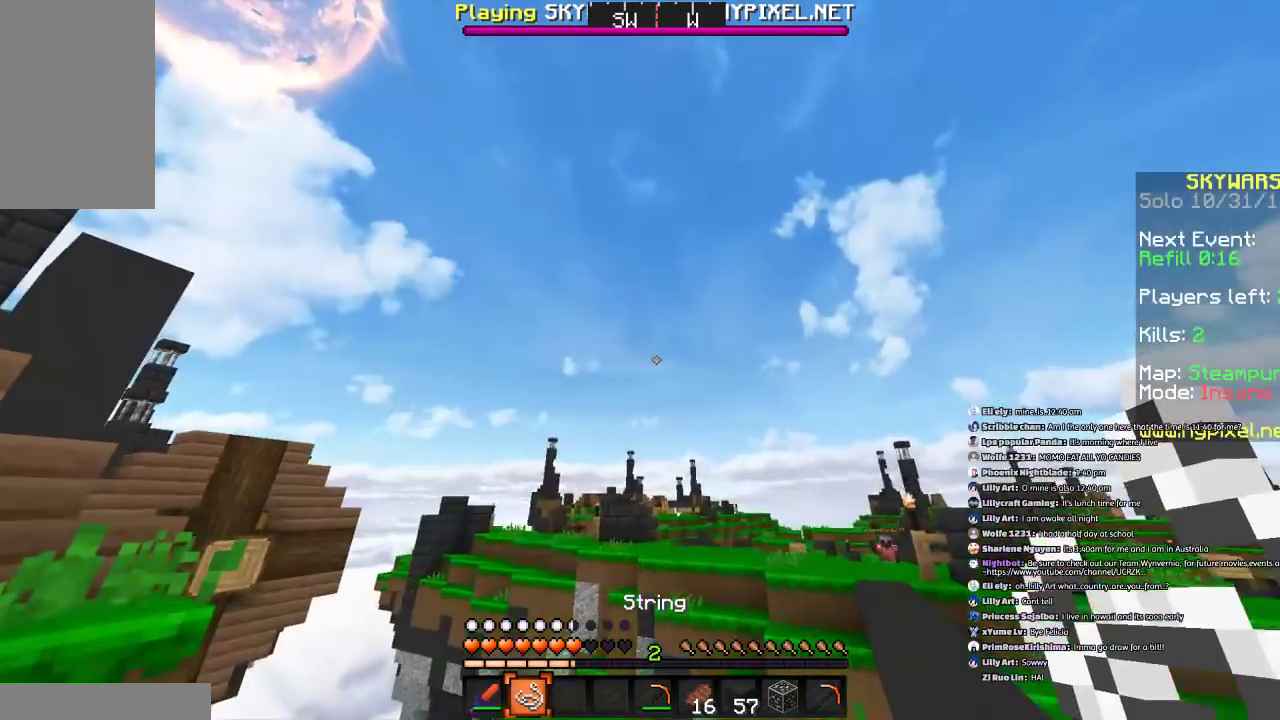
{"keys": [], "mouse": [], "events": []}
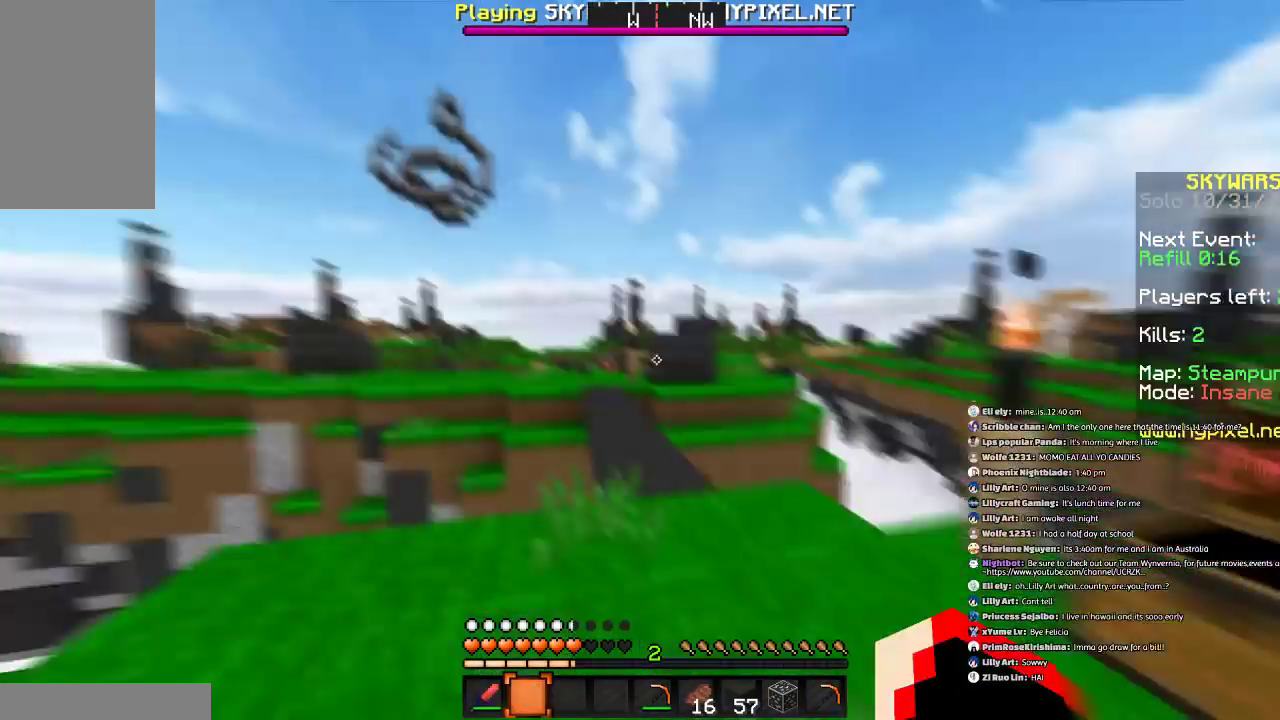
{"keys": [], "mouse": [], "events": []}
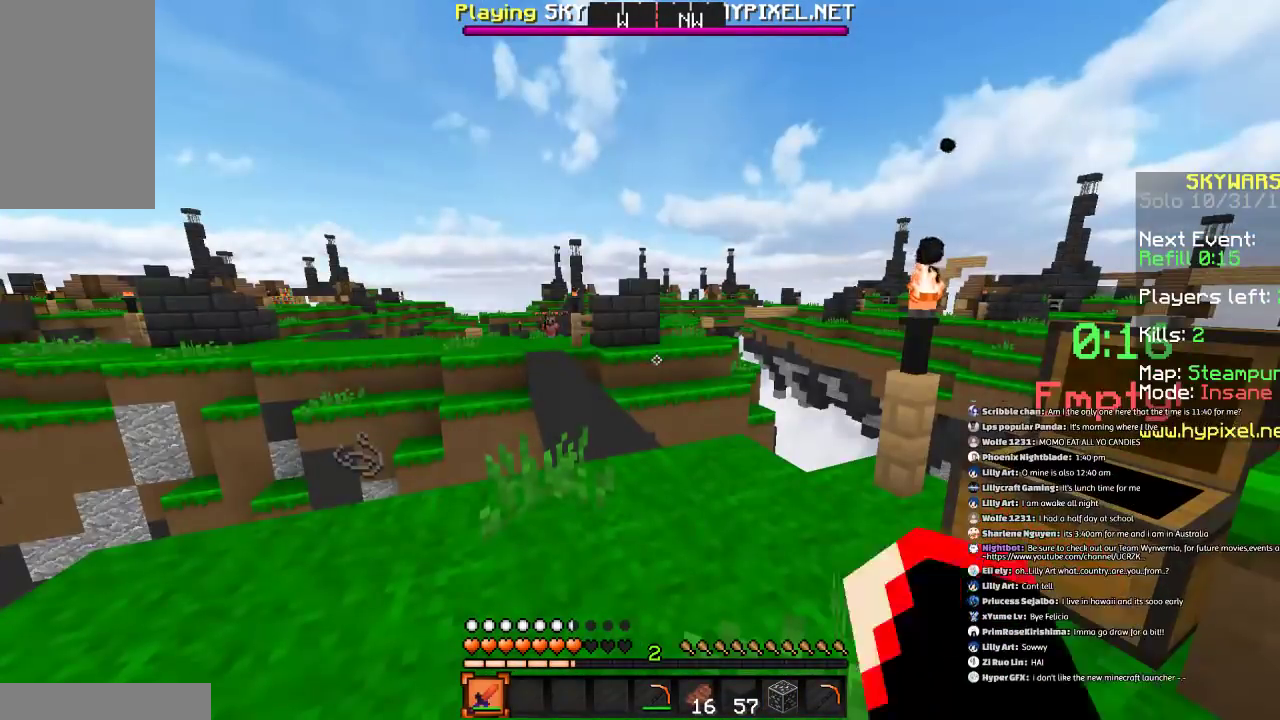
{"keys": [], "mouse": [], "events": []}
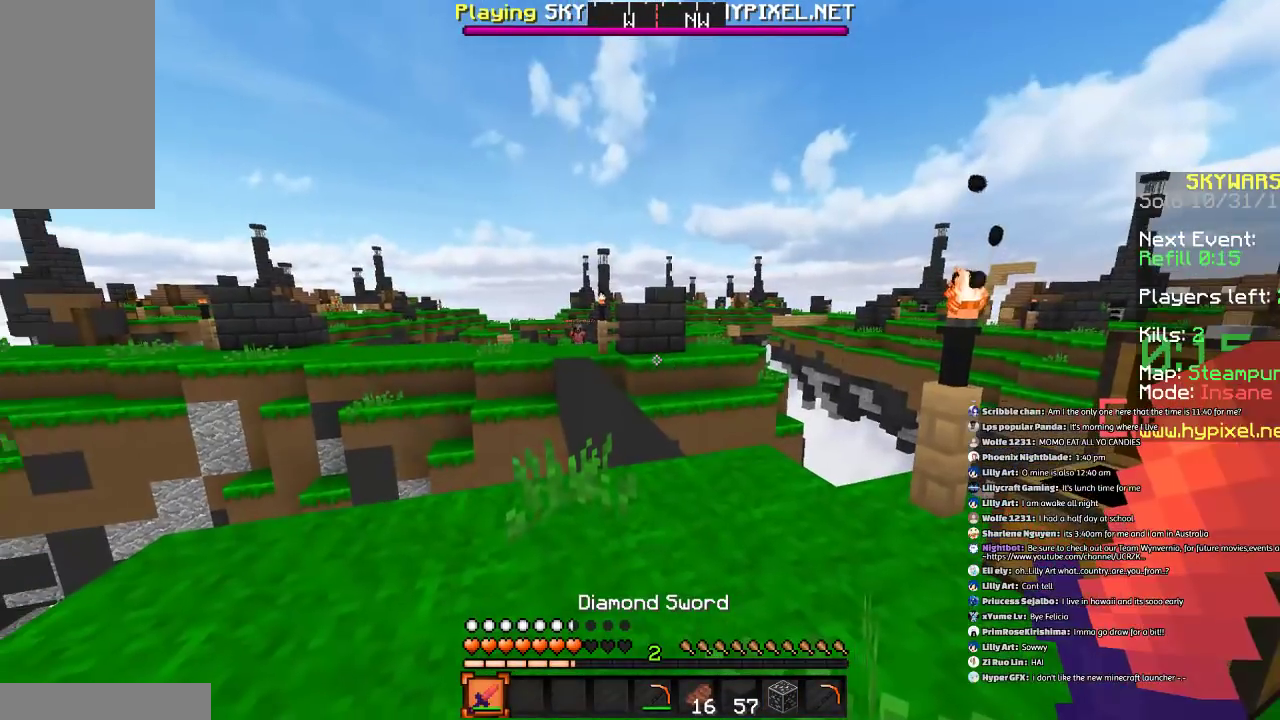
{"keys": [], "mouse": [], "events": []}
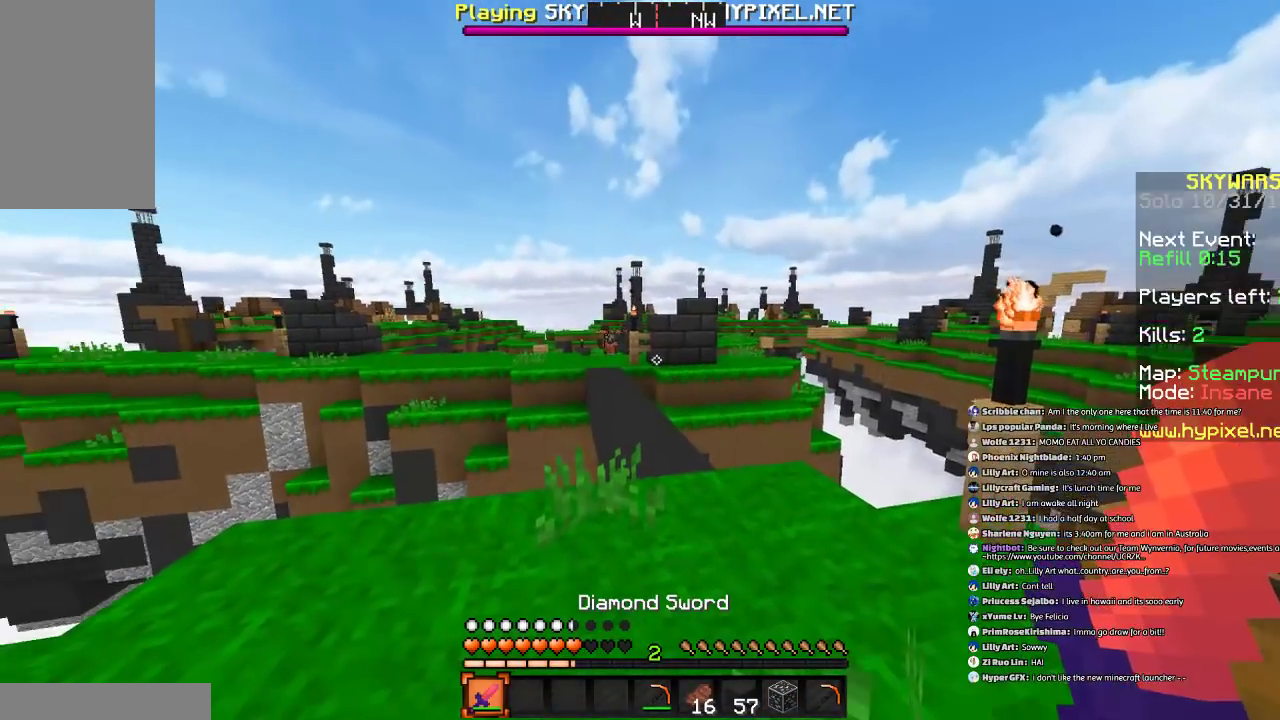
{"keys": [], "mouse": ["left"], "events": [[33, "d", "down"], [166, "d", "up"], [500, "mouse_left", "down"]]}
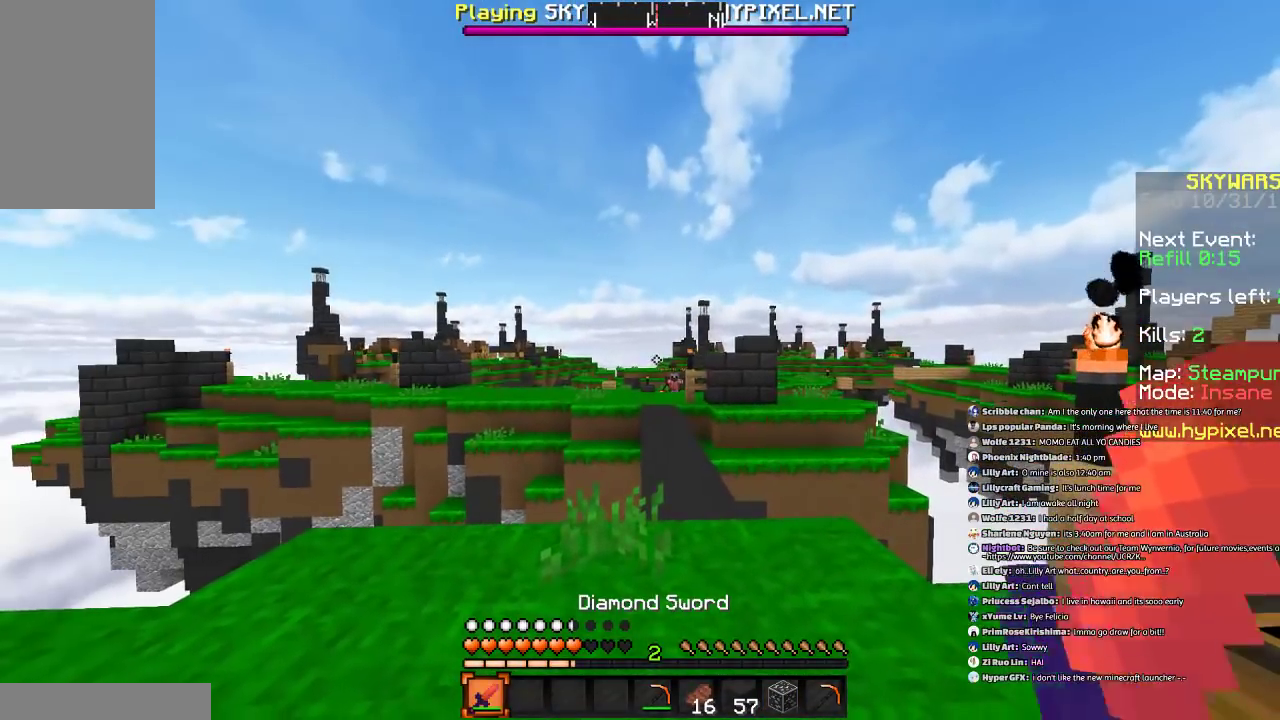
{"keys": [], "mouse": [], "events": [[33, "mouse_left", "up"]]}
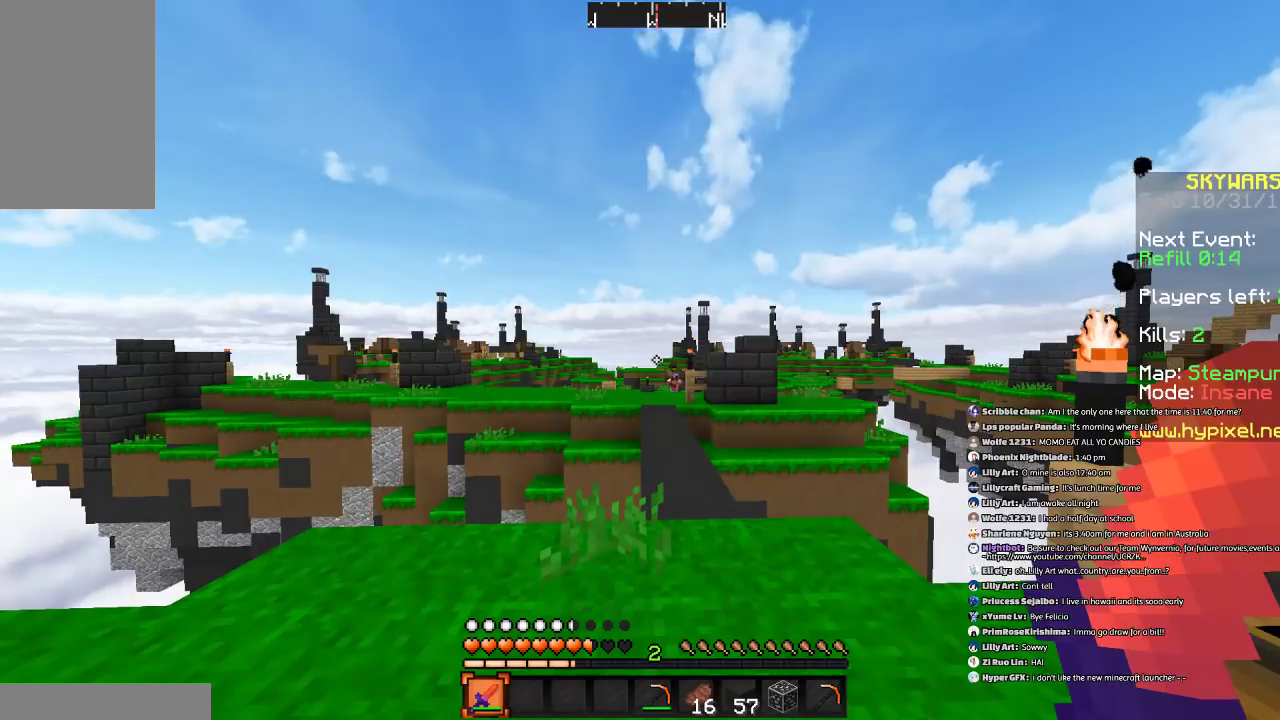
{"keys": [], "mouse": [], "events": [[333, "mouse_left", "down"], [433, "mouse_left", "up"]]}
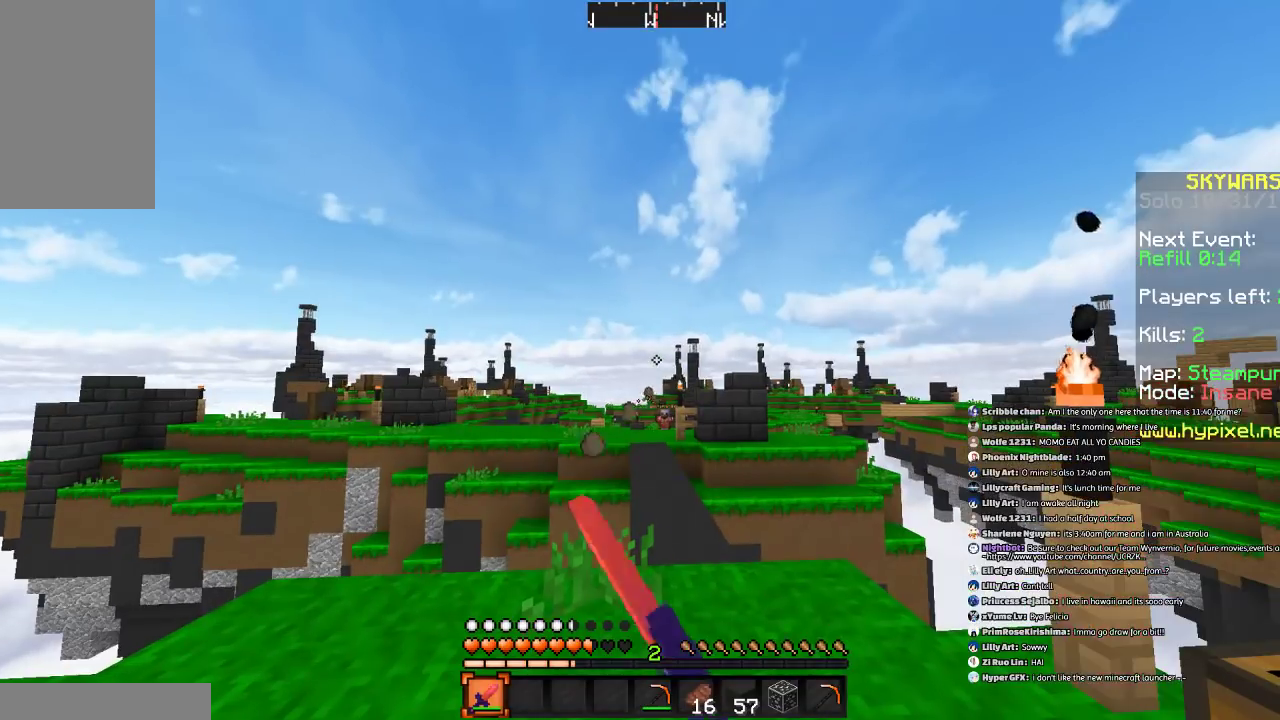
{"keys": [], "mouse": ["left"], "events": [[33, "mouse_left", "down"], [134, "mouse_left", "up"], [167, "mouse_left", "down"], [300, "mouse_left", "up"], [400, "mouse_left", "down"]]}
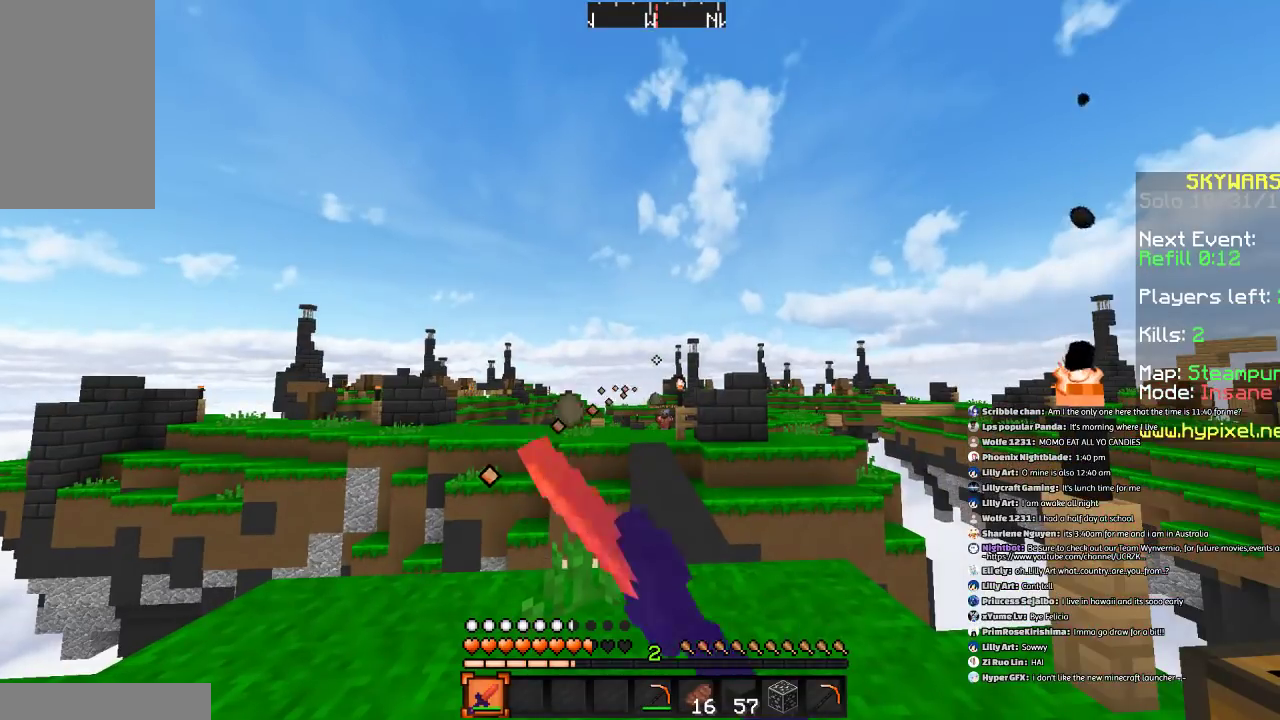
{"keys": ["d"], "mouse": ["left"], "events": [[133, "mouse_left", "up"], [233, "mouse_left", "down"], [333, "mouse_left", "up"], [433, "mouse_left", "down"], [500, "d", "down"]]}
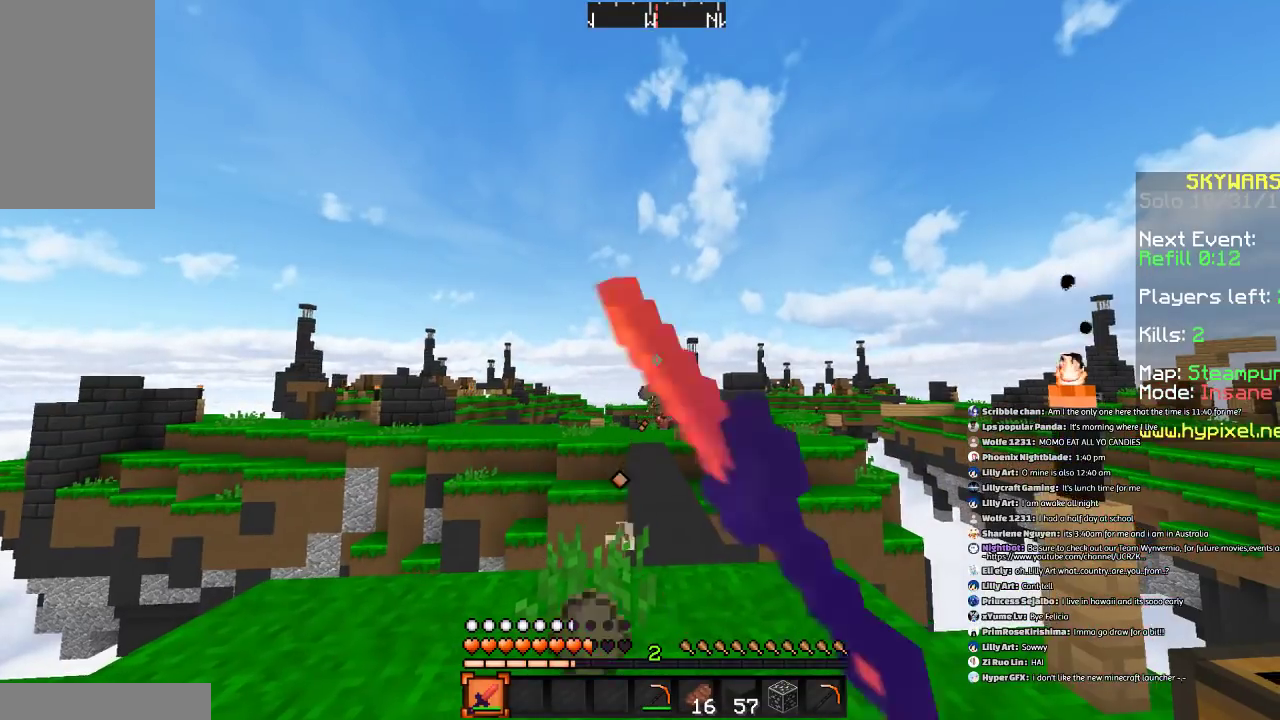
{"keys": [], "mouse": [], "events": [[33, "mouse_left", "up"], [100, "d", "up"]]}
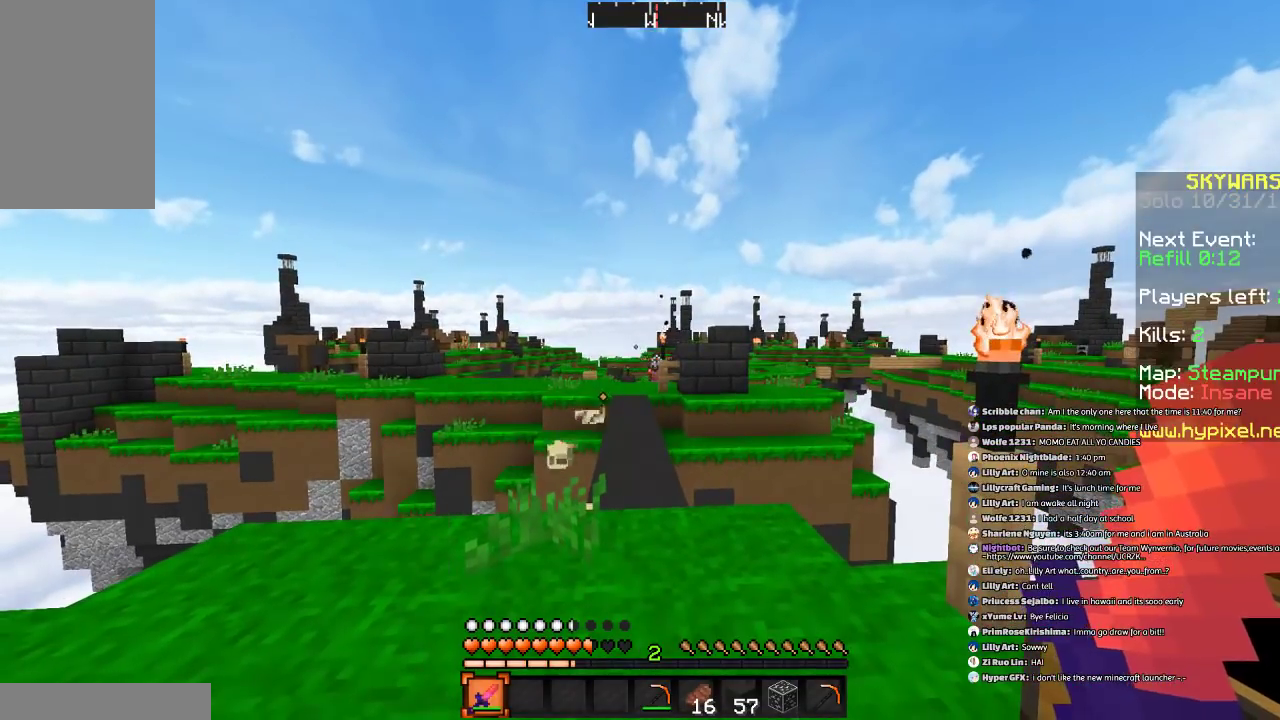
{"keys": [], "mouse": [], "events": []}
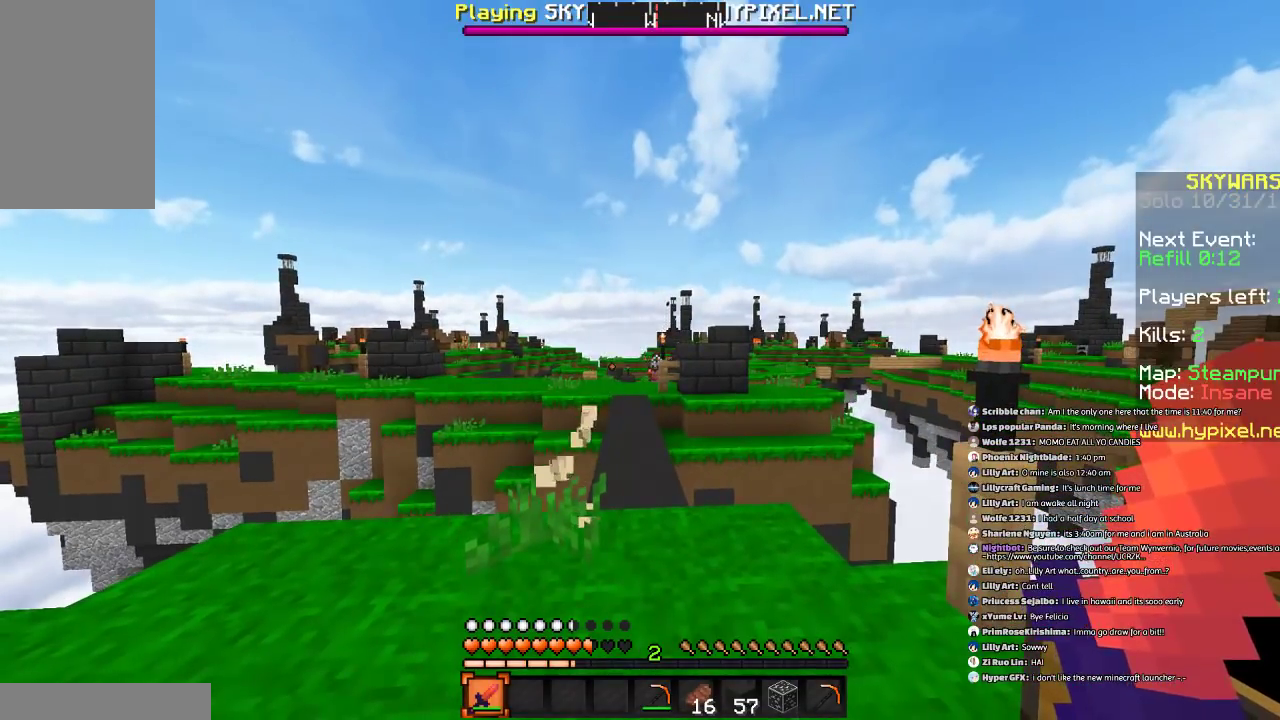
{"keys": [], "mouse": [], "events": [[33, "a", "down"], [300, "a", "up"]]}